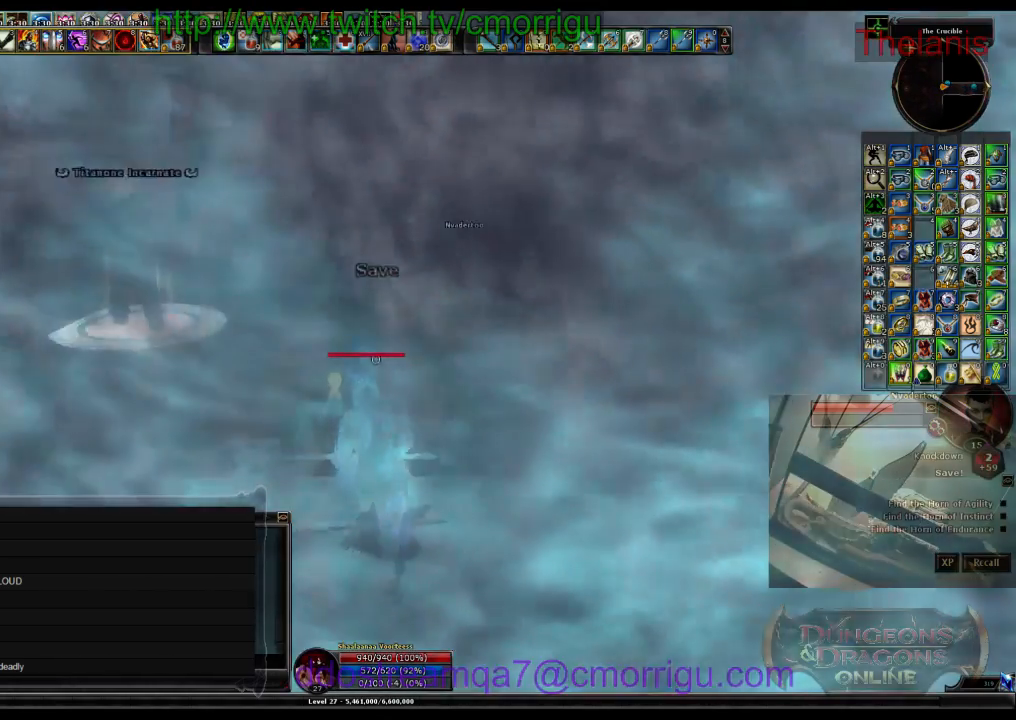
Gameplay with keyboard; each line is a JSON object with the keys held at the frame after it. "events" lists presses ("down") and releases ("up") of ".", "/", "0", "1", "2", "3", "4", "5", "6", "7", "8", "9", "a", "b", "backslash", "backspace", "c", "caps_lock", "comma", "ctrl_l", "ctrl_r", "d", "e", "equals", "escape", "f", "f1", "f10", "f11", "f12", "f2", "f3", "f4", "f5", "f6", "f7", "f8", "f9", "g", "h", "i", "j", "k", "l", "lbracket", "m", "minus", "n", "o", "p", "q", "quote", "r", "rbracket", "return", "s", "semicolon", "shift_l", "shift_r", "space", "t", "tab", "tilde", "u", "v", "w", "x", "y" and "z" between this image and that frame as [ms after this image, input, new state], when the widget could be followed in between. No other keys are recorded. Mouse input is not recorded.
{"keys": ["w"], "events": []}
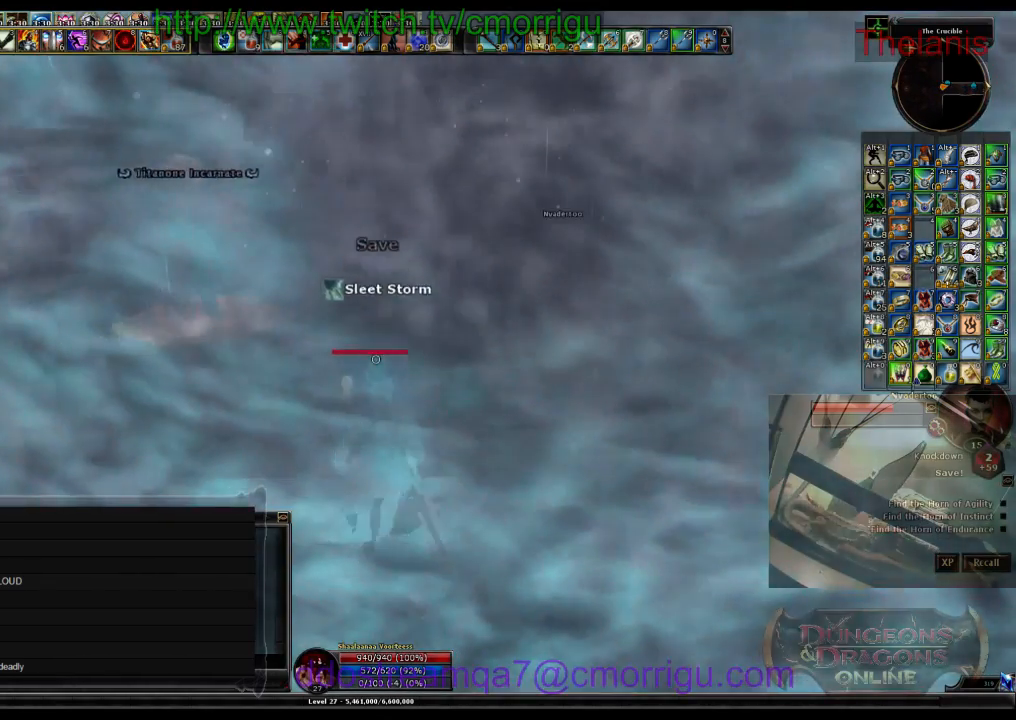
{"keys": ["w"], "events": []}
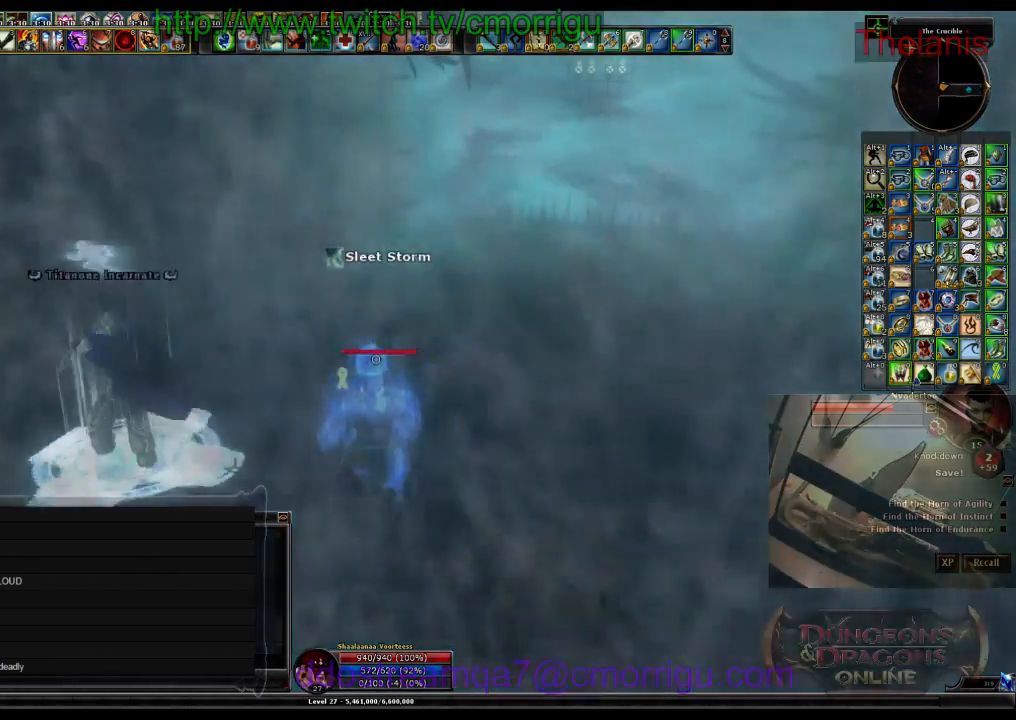
{"keys": ["w"], "events": []}
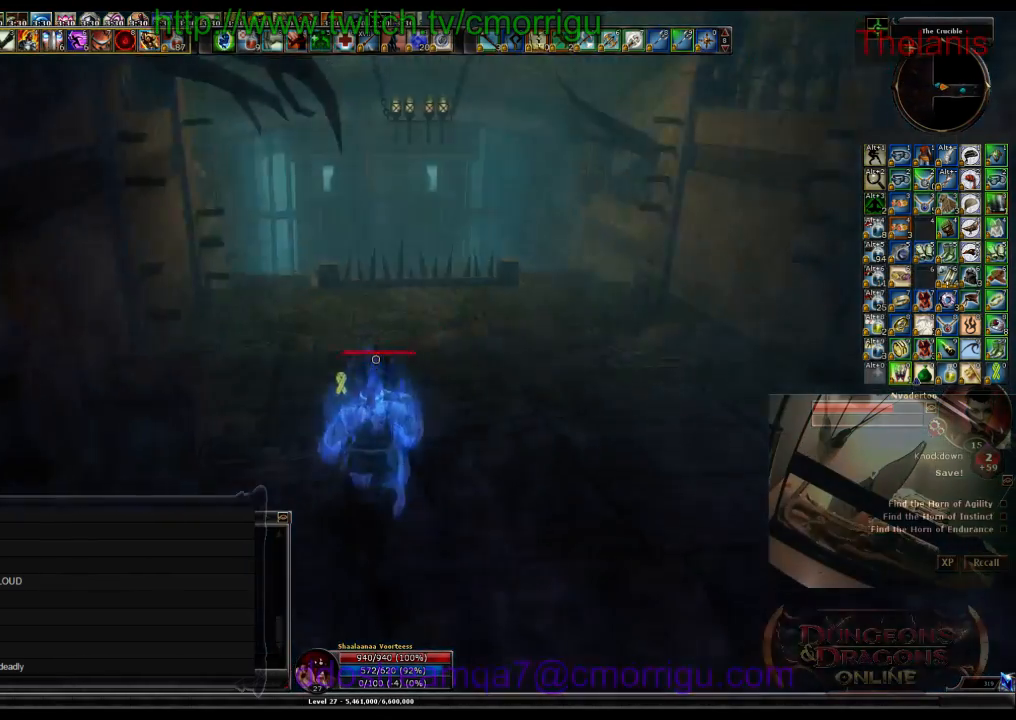
{"keys": ["w"], "events": [[133, "space", "down"], [433, "space", "up"]]}
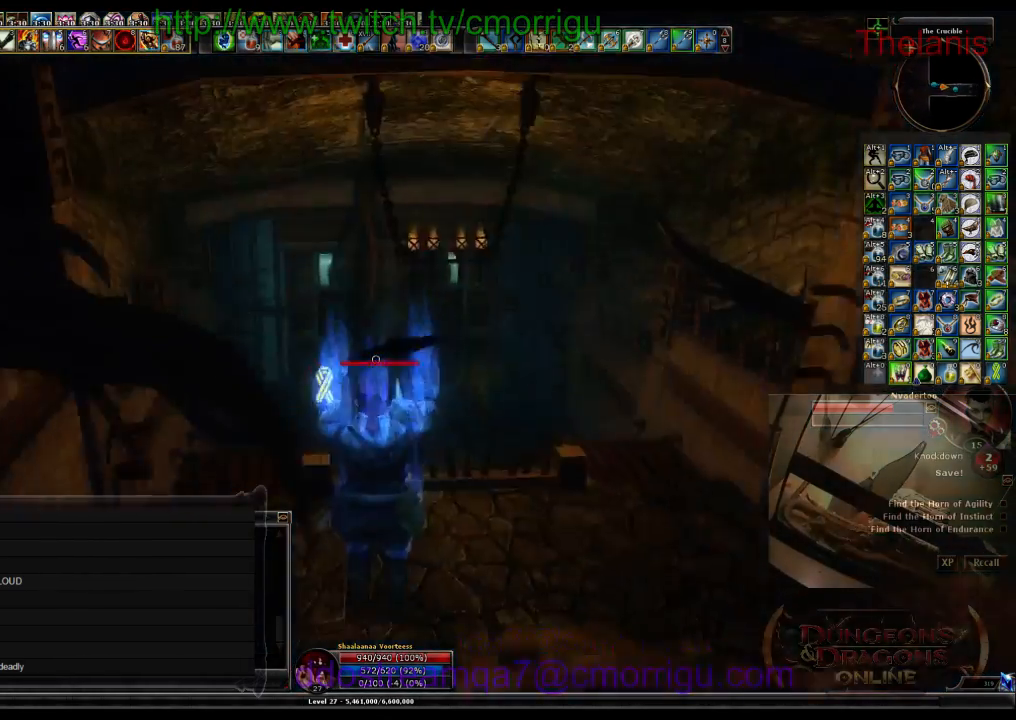
{"keys": ["w"], "events": []}
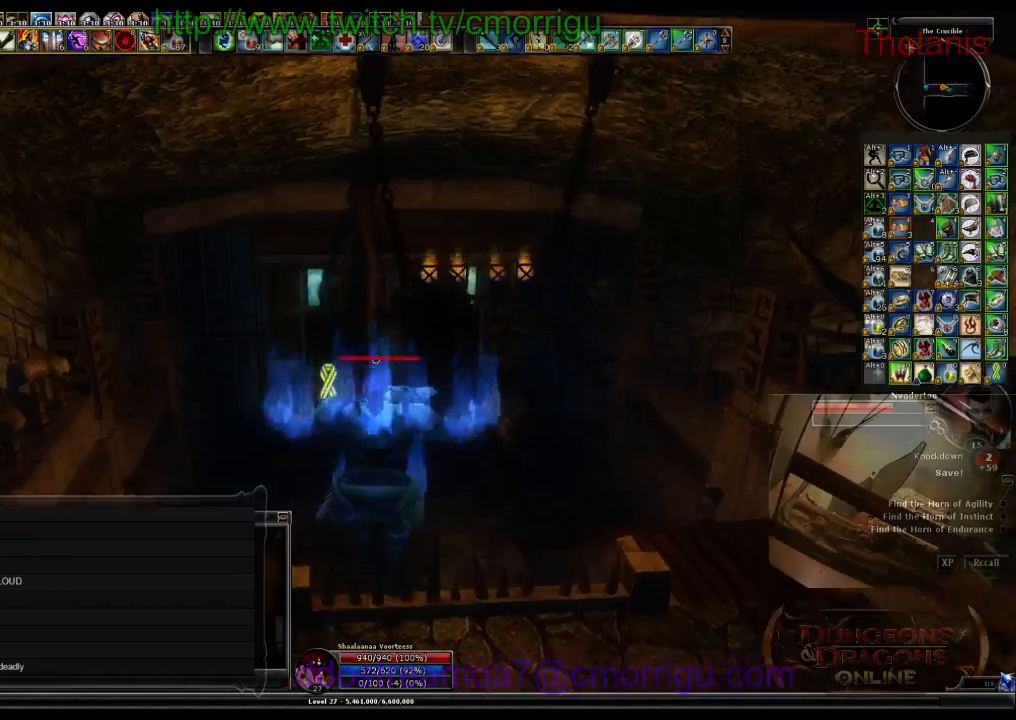
{"keys": ["w"], "events": []}
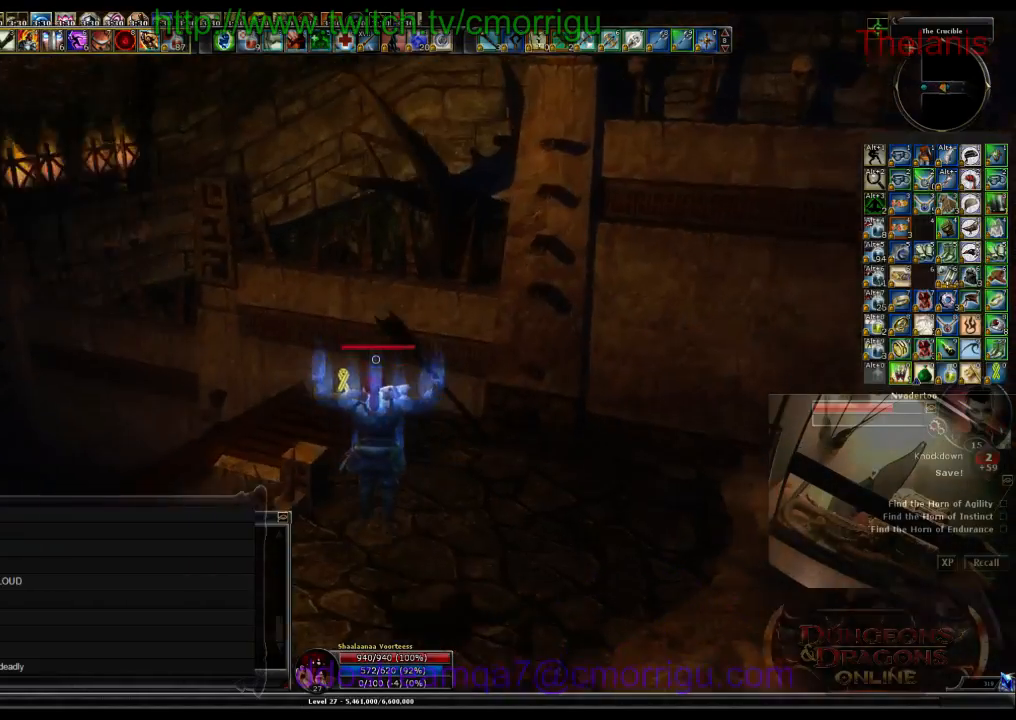
{"keys": ["w"], "events": []}
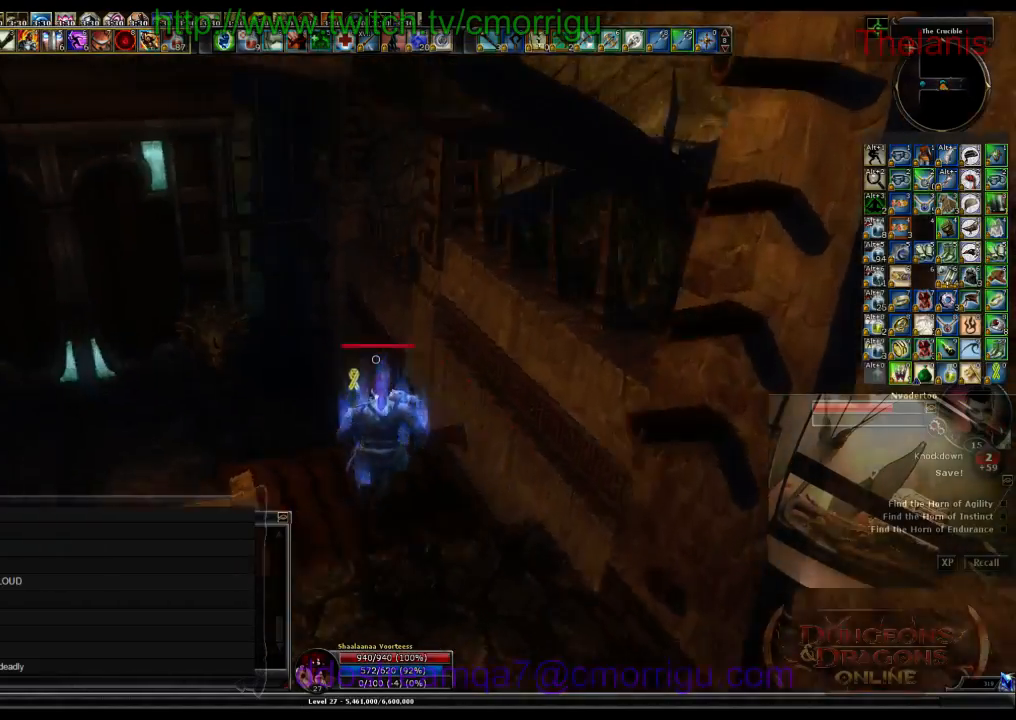
{"keys": ["w"], "events": []}
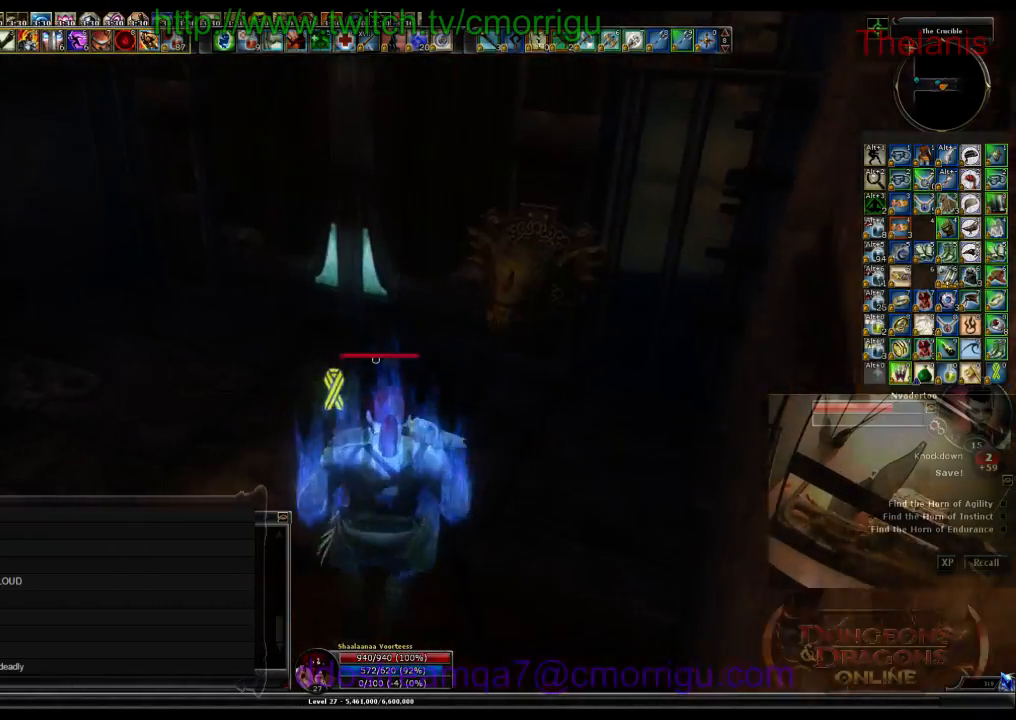
{"keys": [], "events": [[400, "w", "up"]]}
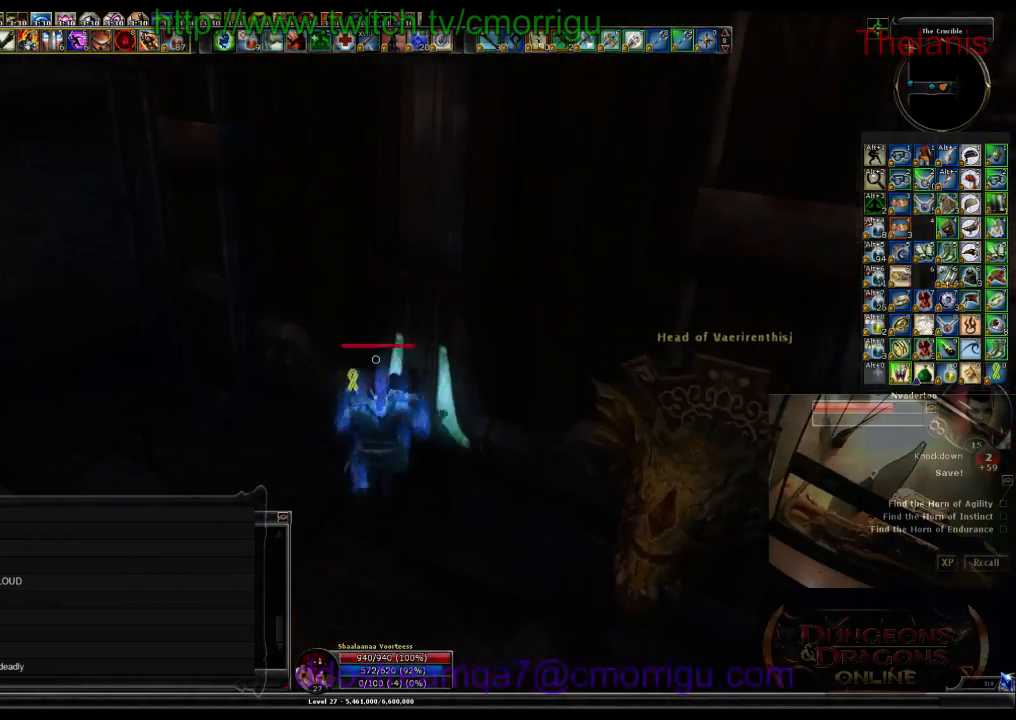
{"keys": ["d"], "events": [[367, "d", "down"]]}
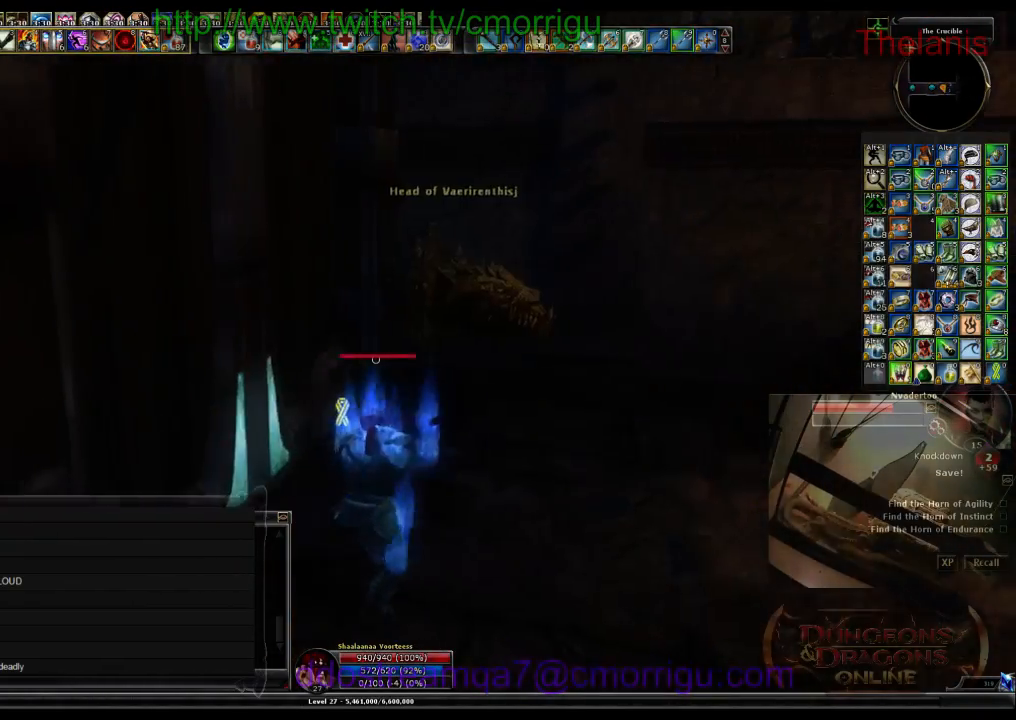
{"keys": [], "events": [[167, "d", "up"]]}
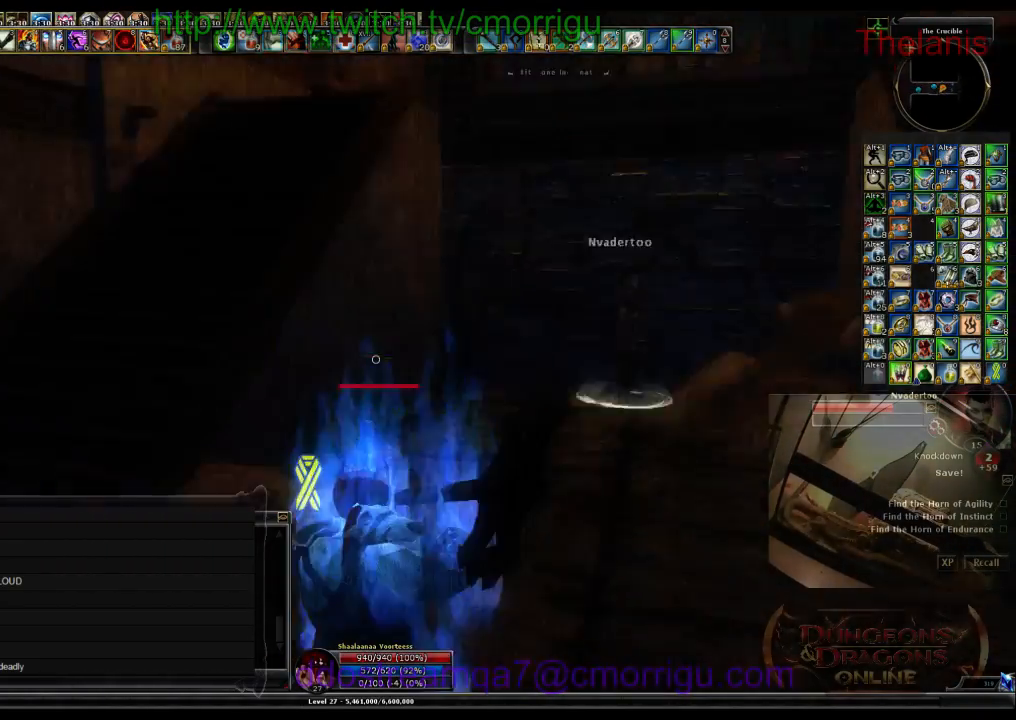
{"keys": [], "events": []}
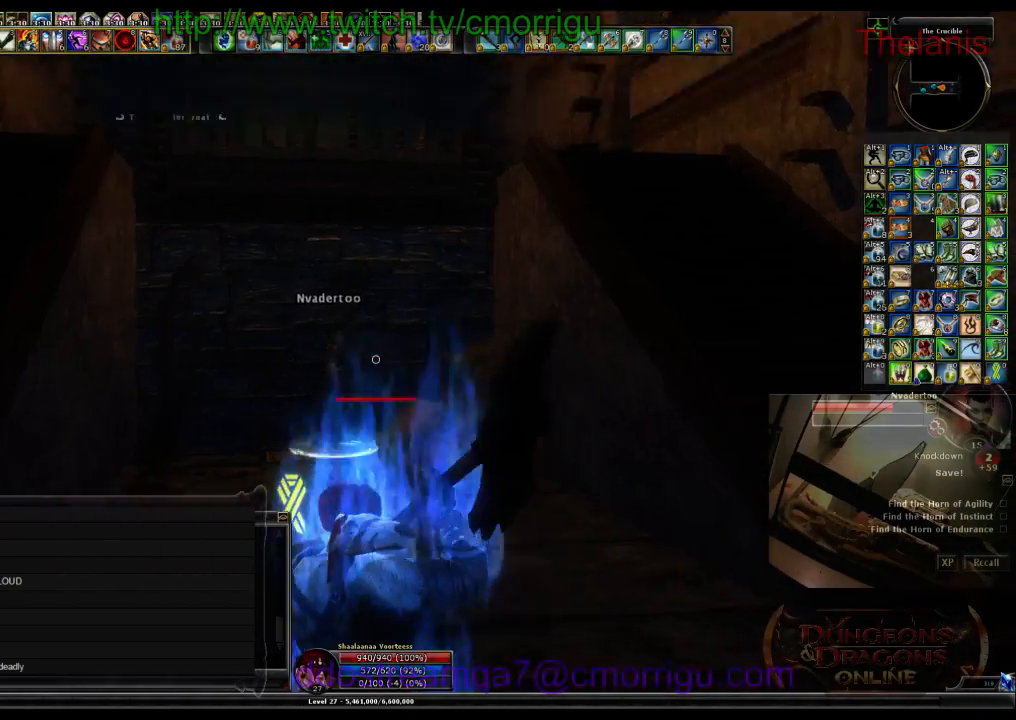
{"keys": [], "events": []}
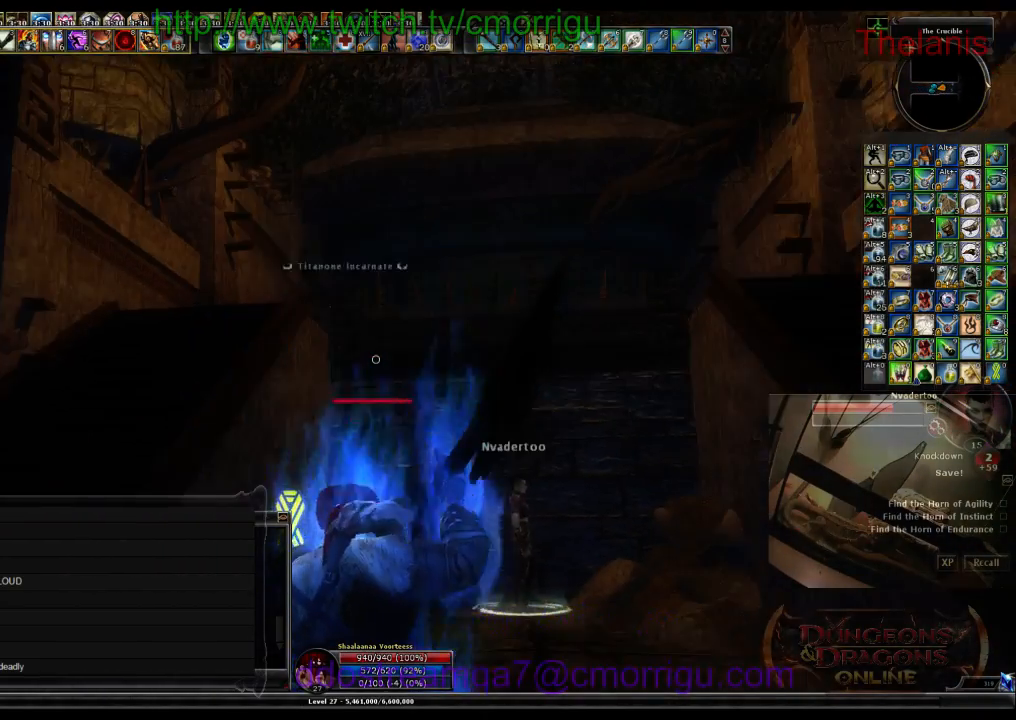
{"keys": [], "events": []}
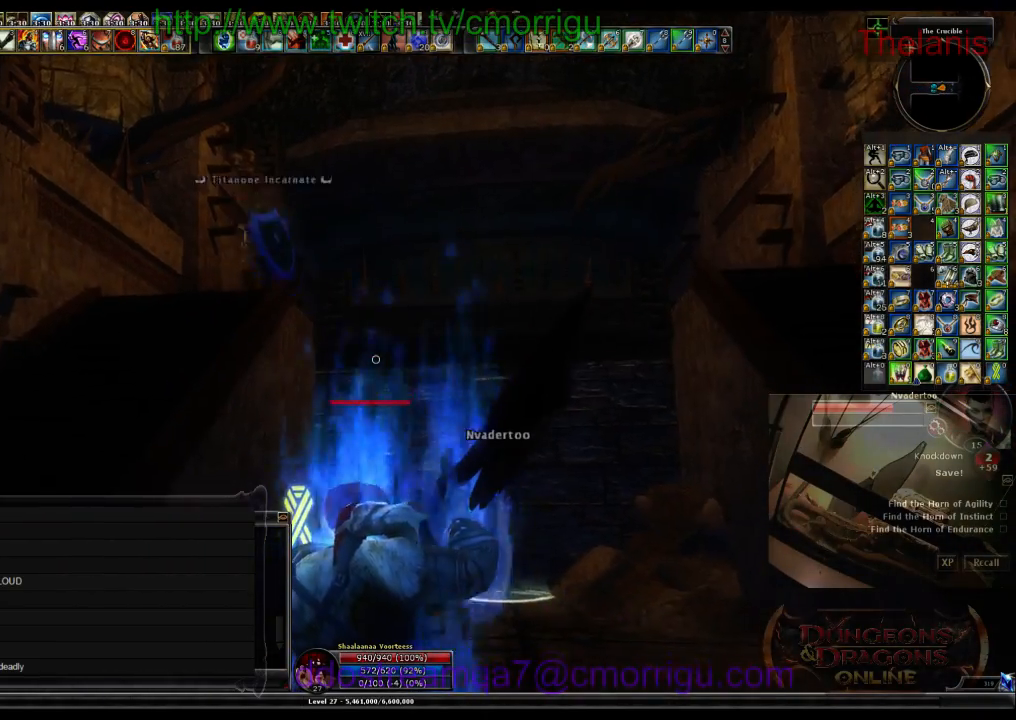
{"keys": [], "events": []}
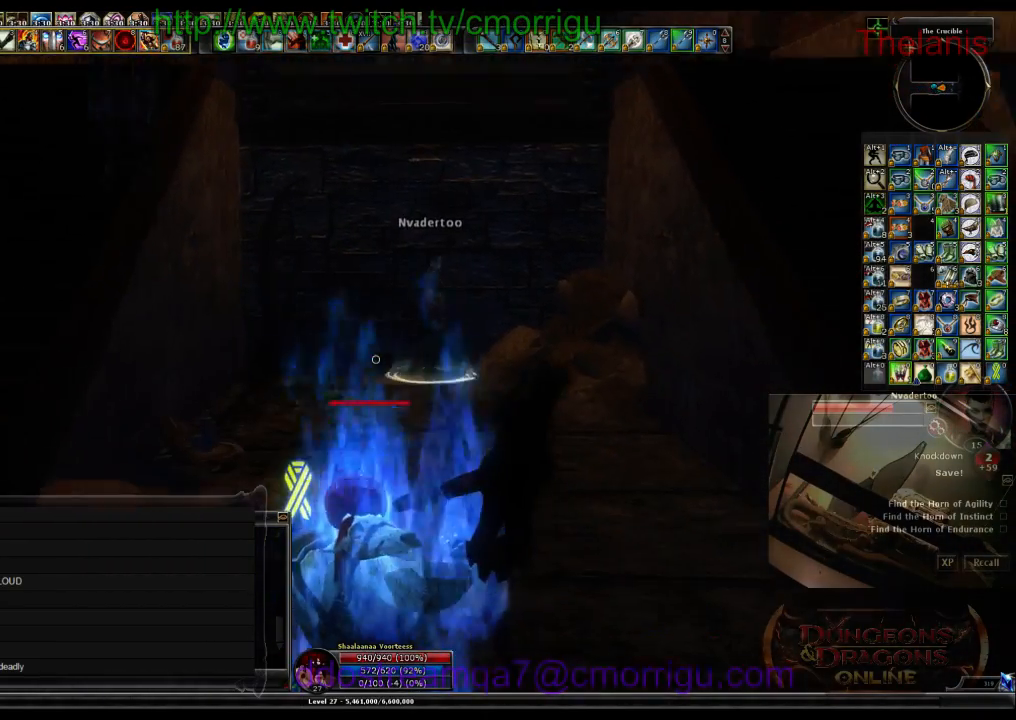
{"keys": [], "events": []}
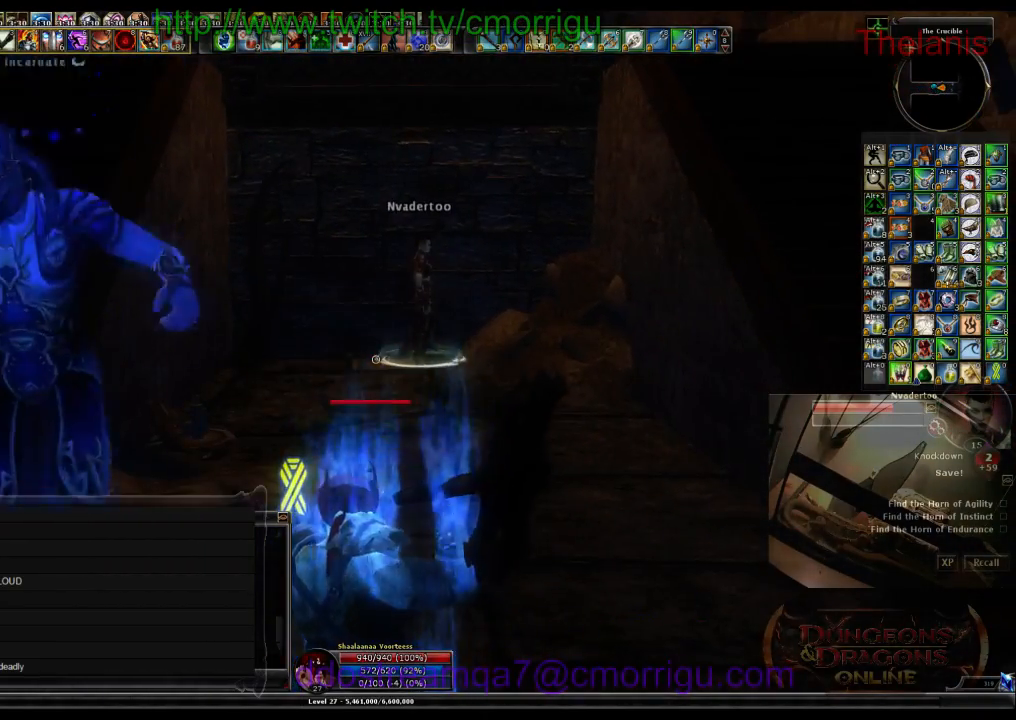
{"keys": [], "events": []}
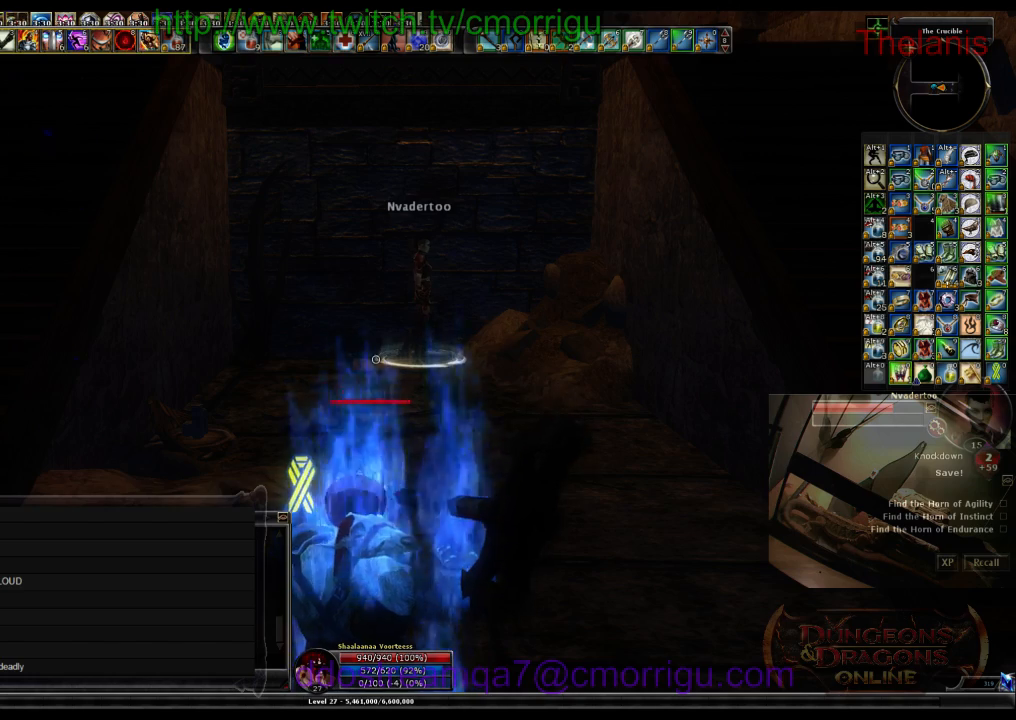
{"keys": ["d"], "events": [[367, "d", "down"]]}
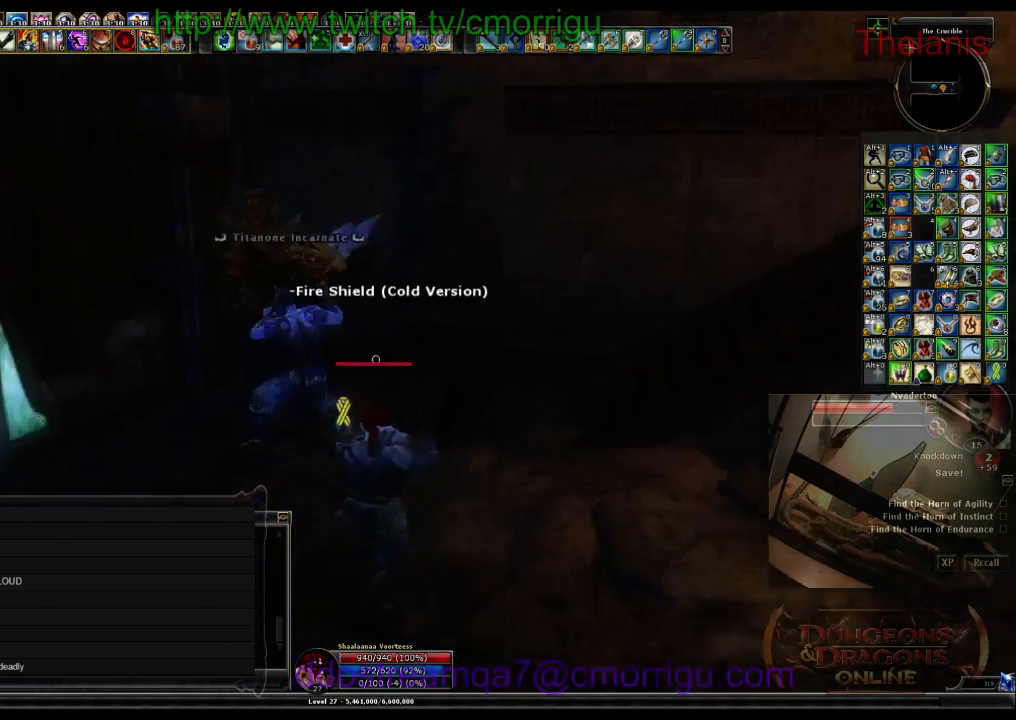
{"keys": [], "events": [[67, "d", "up"]]}
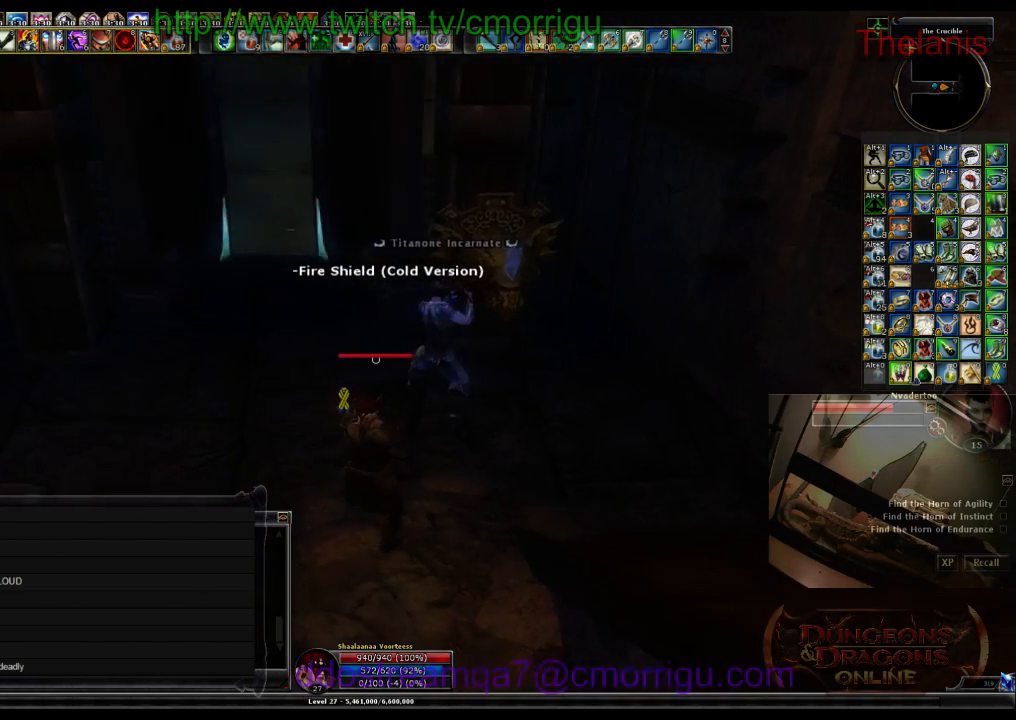
{"keys": [], "events": [[367, "equals", "down"], [500, "equals", "up"]]}
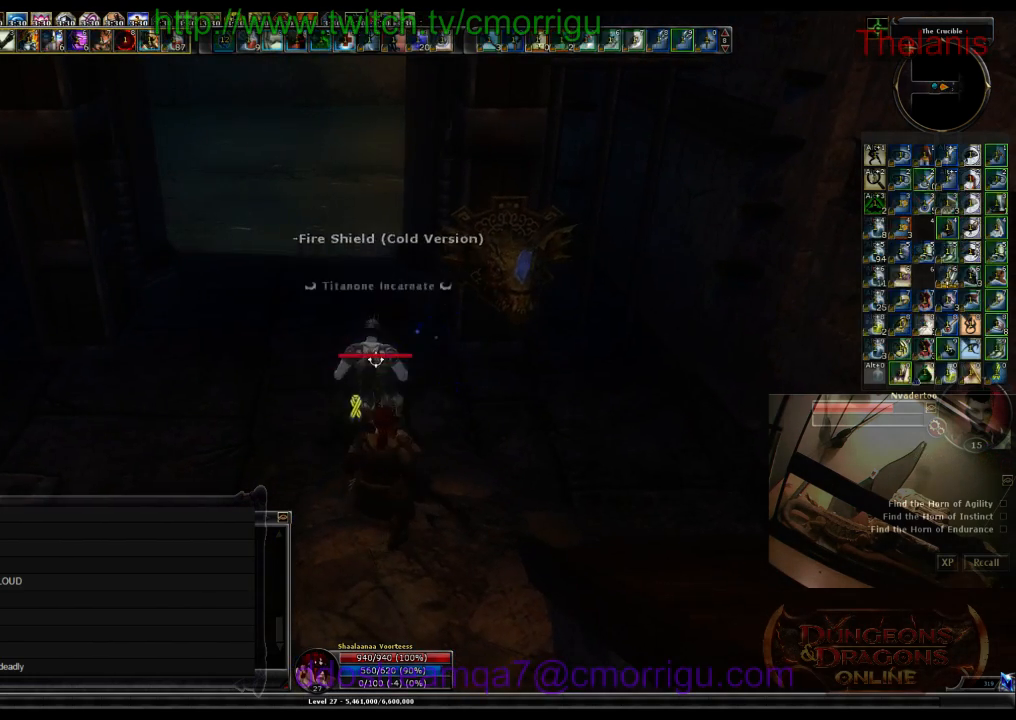
{"keys": [], "events": []}
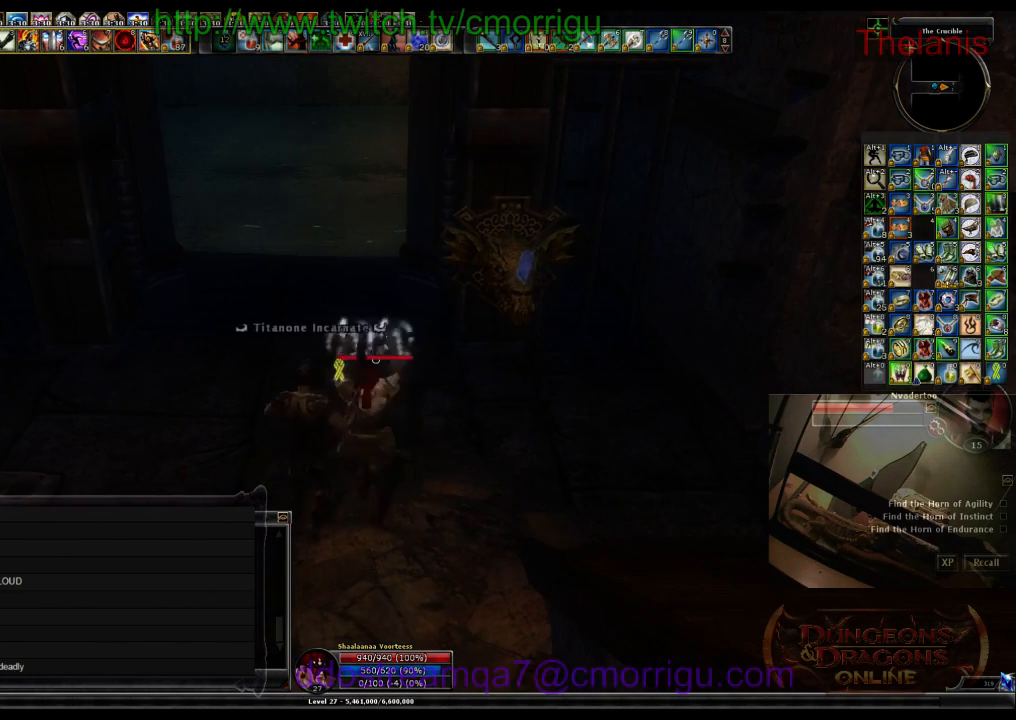
{"keys": [], "events": []}
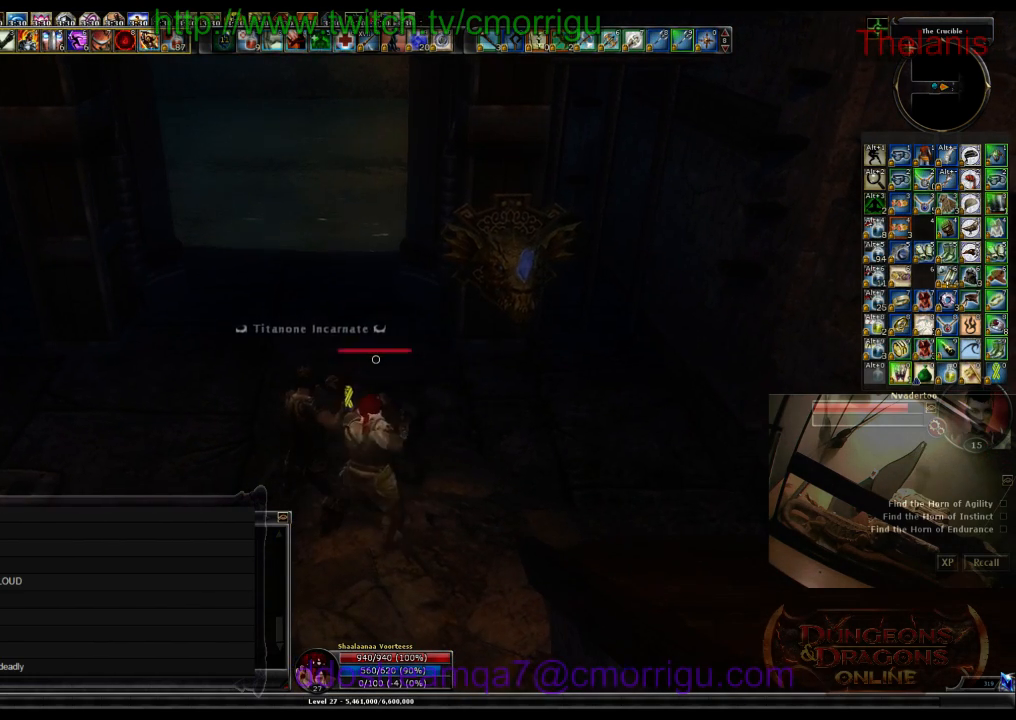
{"keys": ["w"], "events": [[200, "a", "down"], [333, "w", "down"], [467, "a", "up"]]}
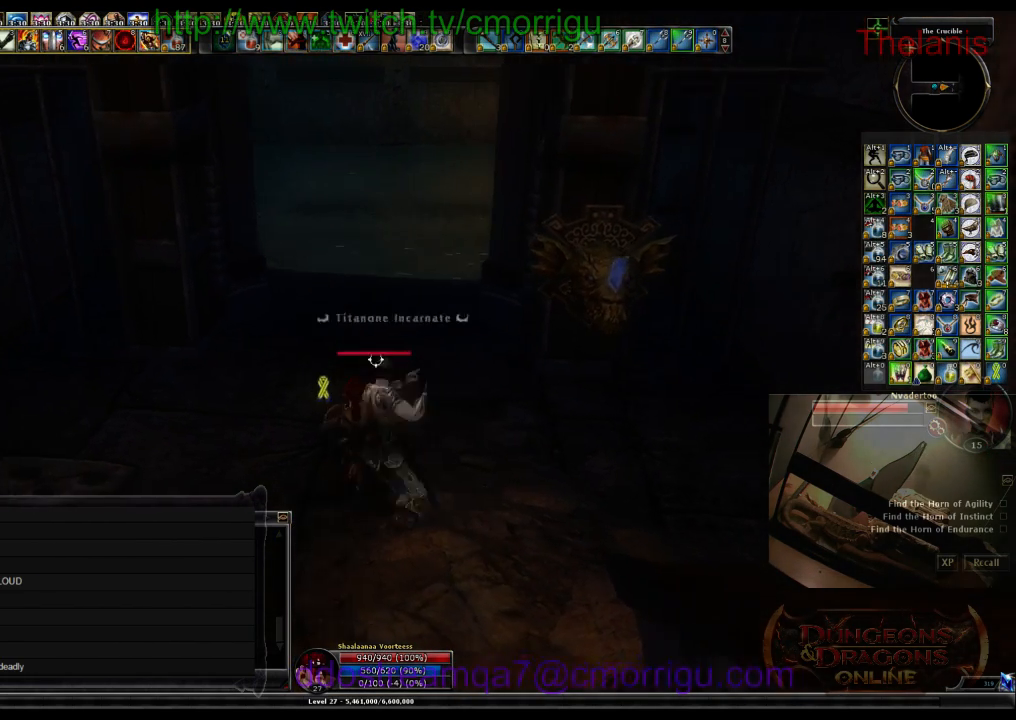
{"keys": ["w"], "events": [[400, "d", "down"], [500, "d", "up"]]}
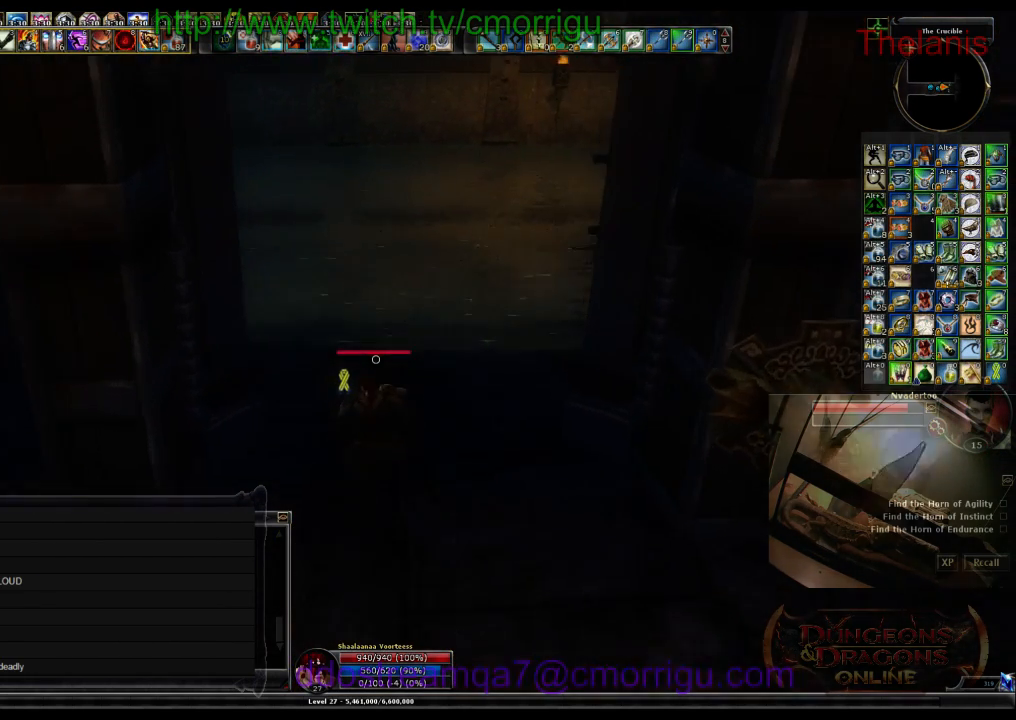
{"keys": [], "events": [[267, "w", "up"]]}
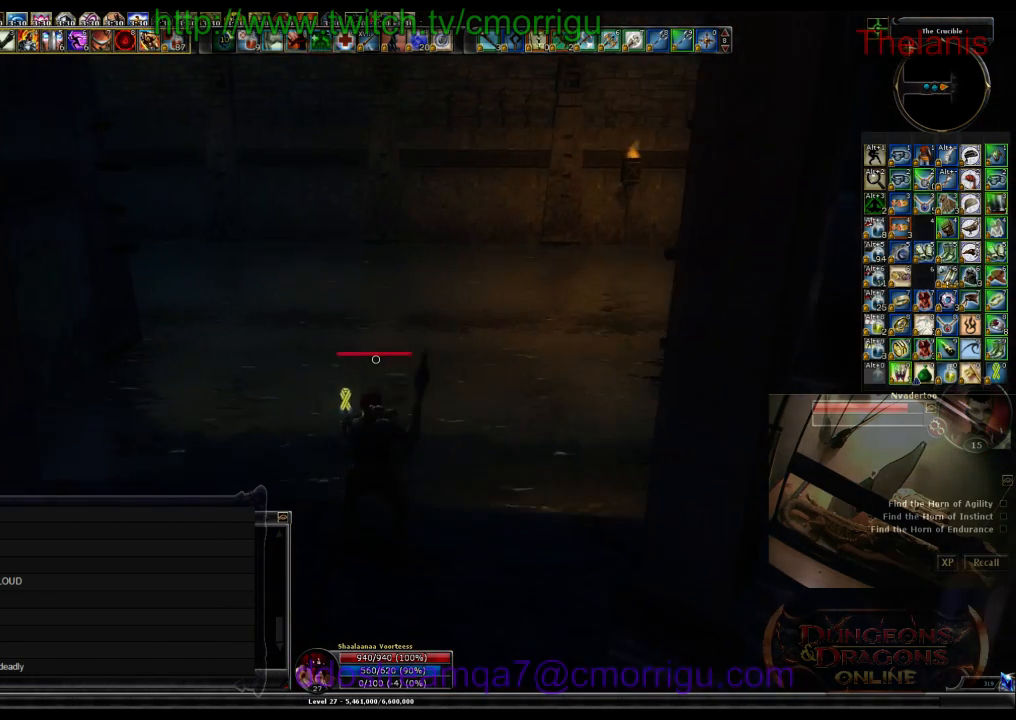
{"keys": [], "events": []}
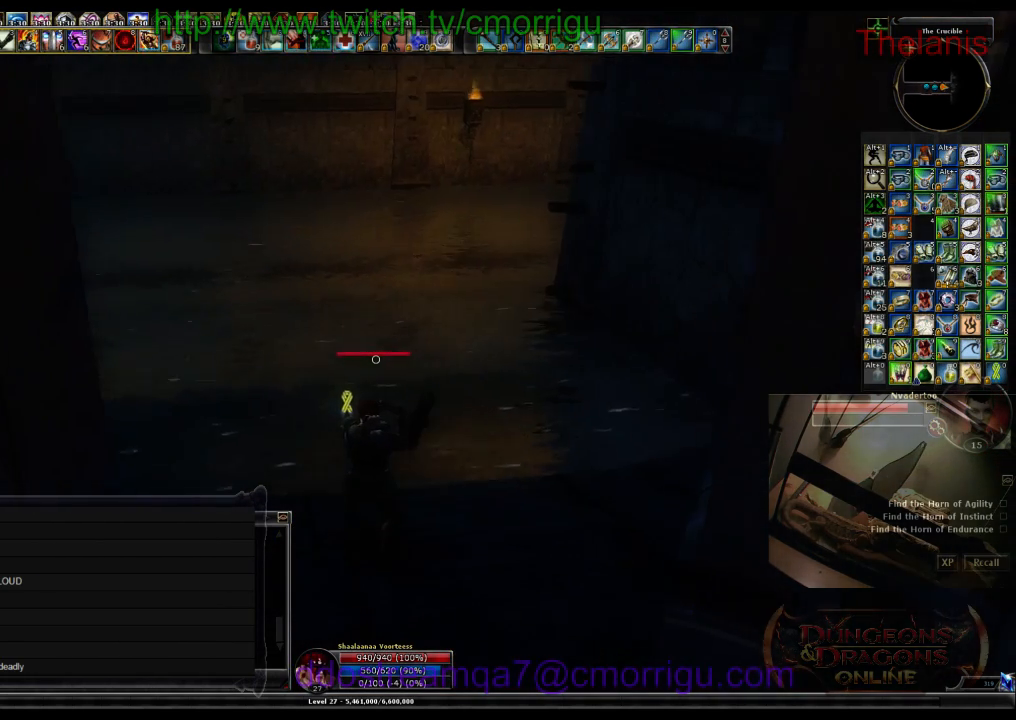
{"keys": ["w"], "events": [[467, "w", "down"]]}
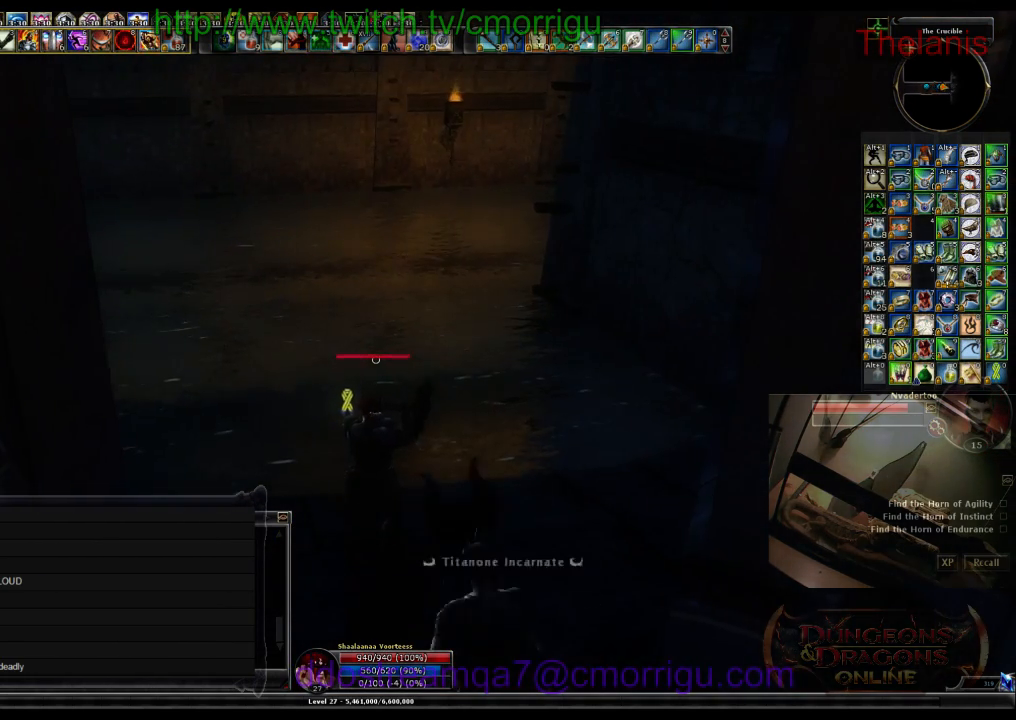
{"keys": ["w"], "events": []}
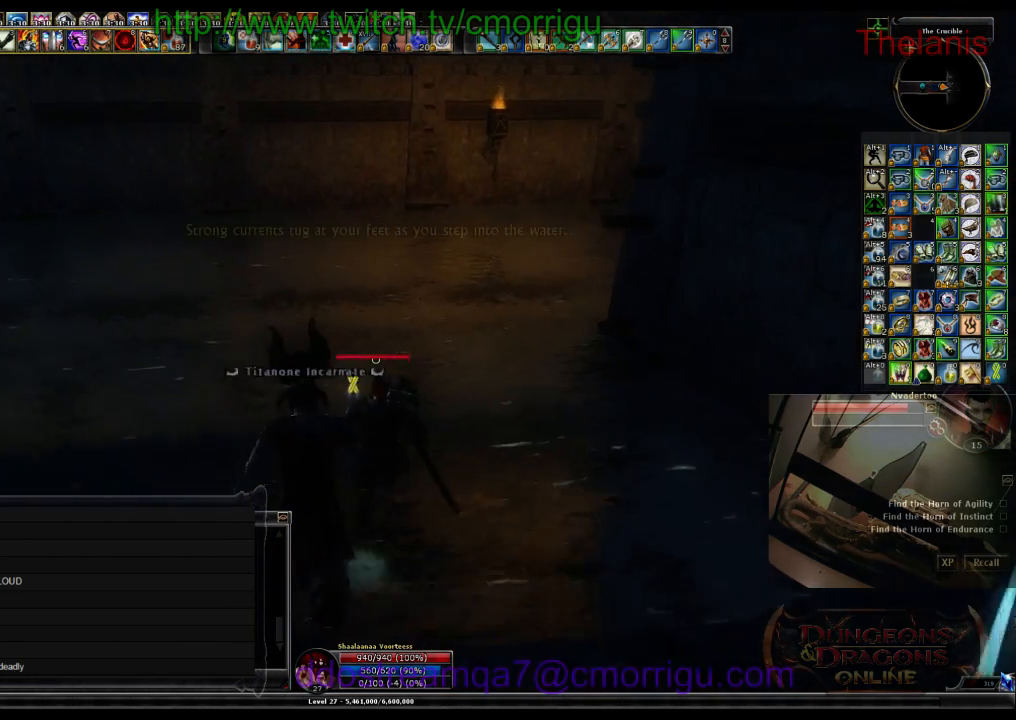
{"keys": ["w"], "events": []}
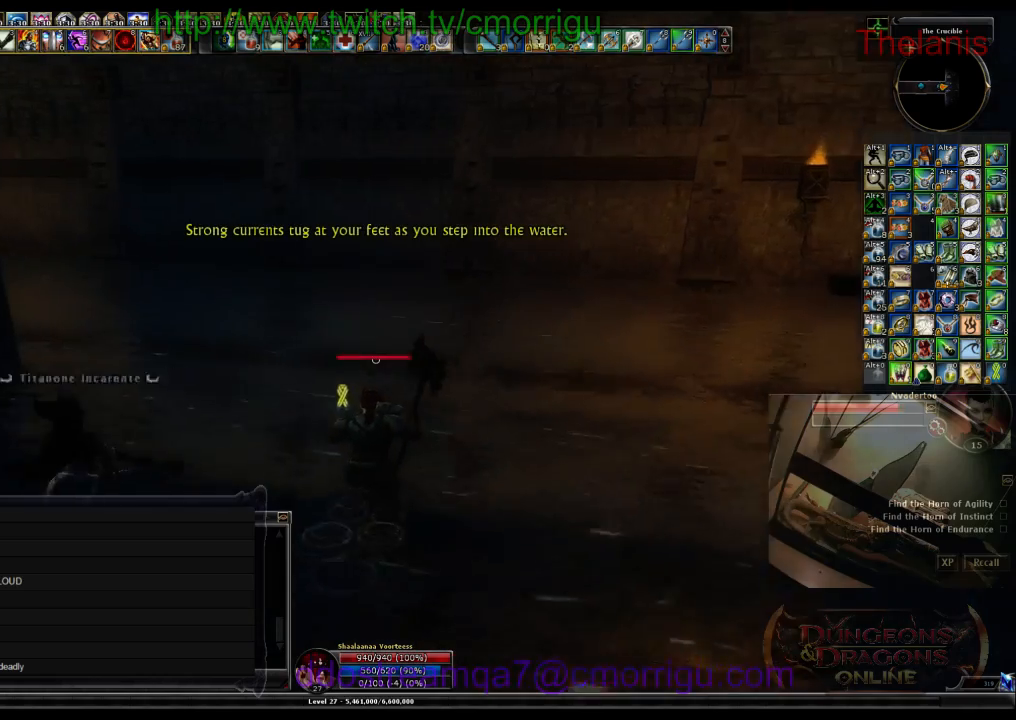
{"keys": ["d", "w"], "events": [[167, "d", "down"]]}